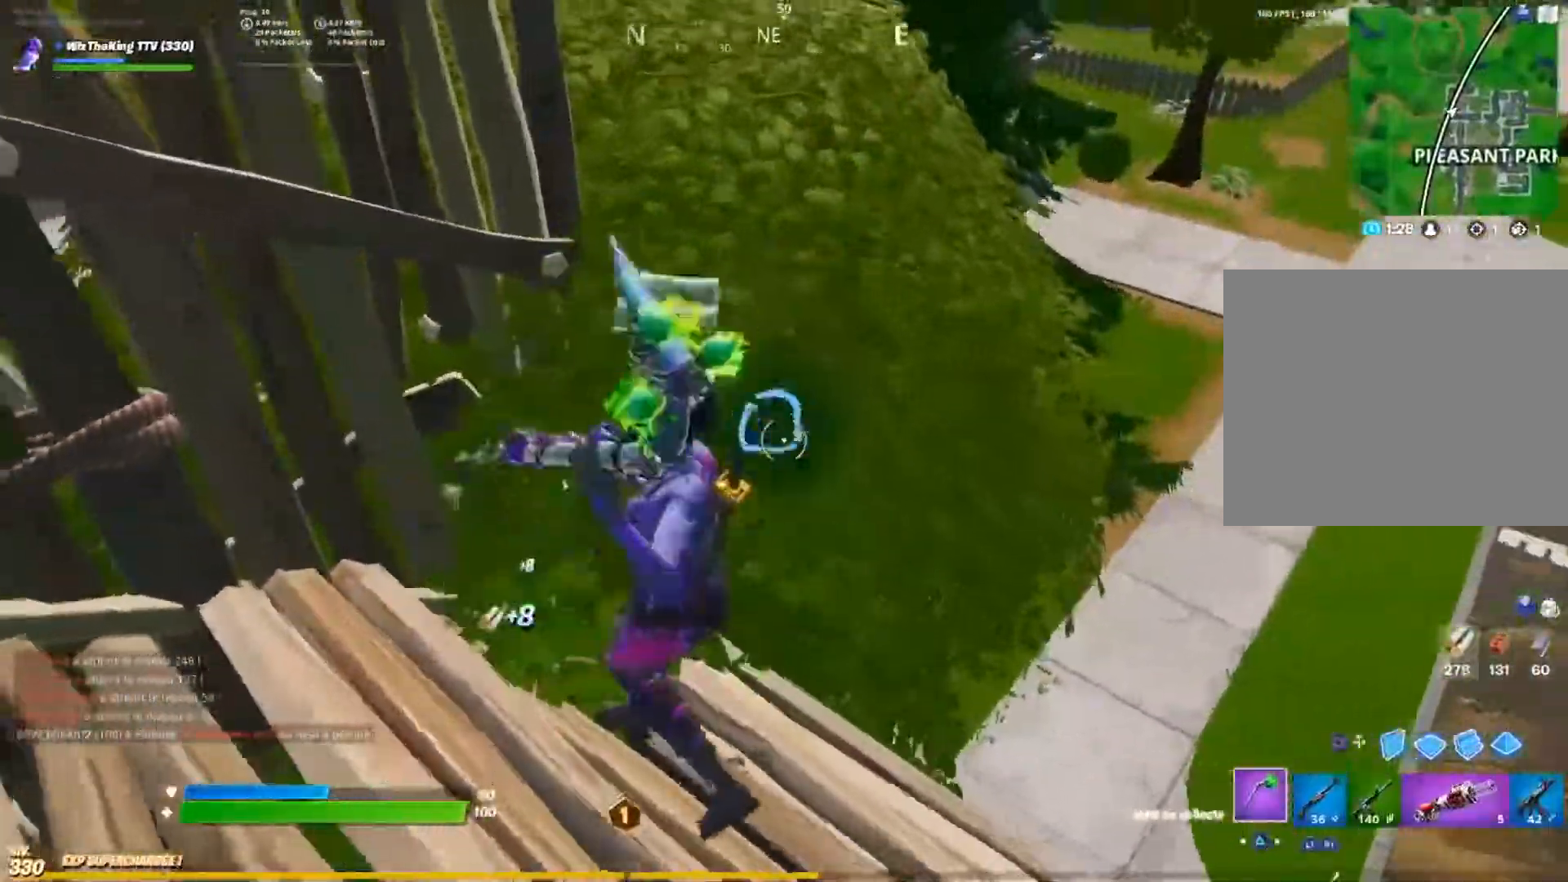
Gameplay with a controller (PlayStation layout); each line is a JSON object with the inputs held at the frame after it. "events" lists button and stick changes between this image and that frame as [ms after this image, input, new state], when the widget could be followed in between.
{"buttons": ["R1", "R2"], "left_stick": "up", "right_stick": "center", "events": [[34, "right_stick", "center"], [234, "right_stick", "left"], [284, "left_stick", "right"], [334, "left_stick", "up"], [351, "right_stick", "center"], [484, "R1", "down"]]}
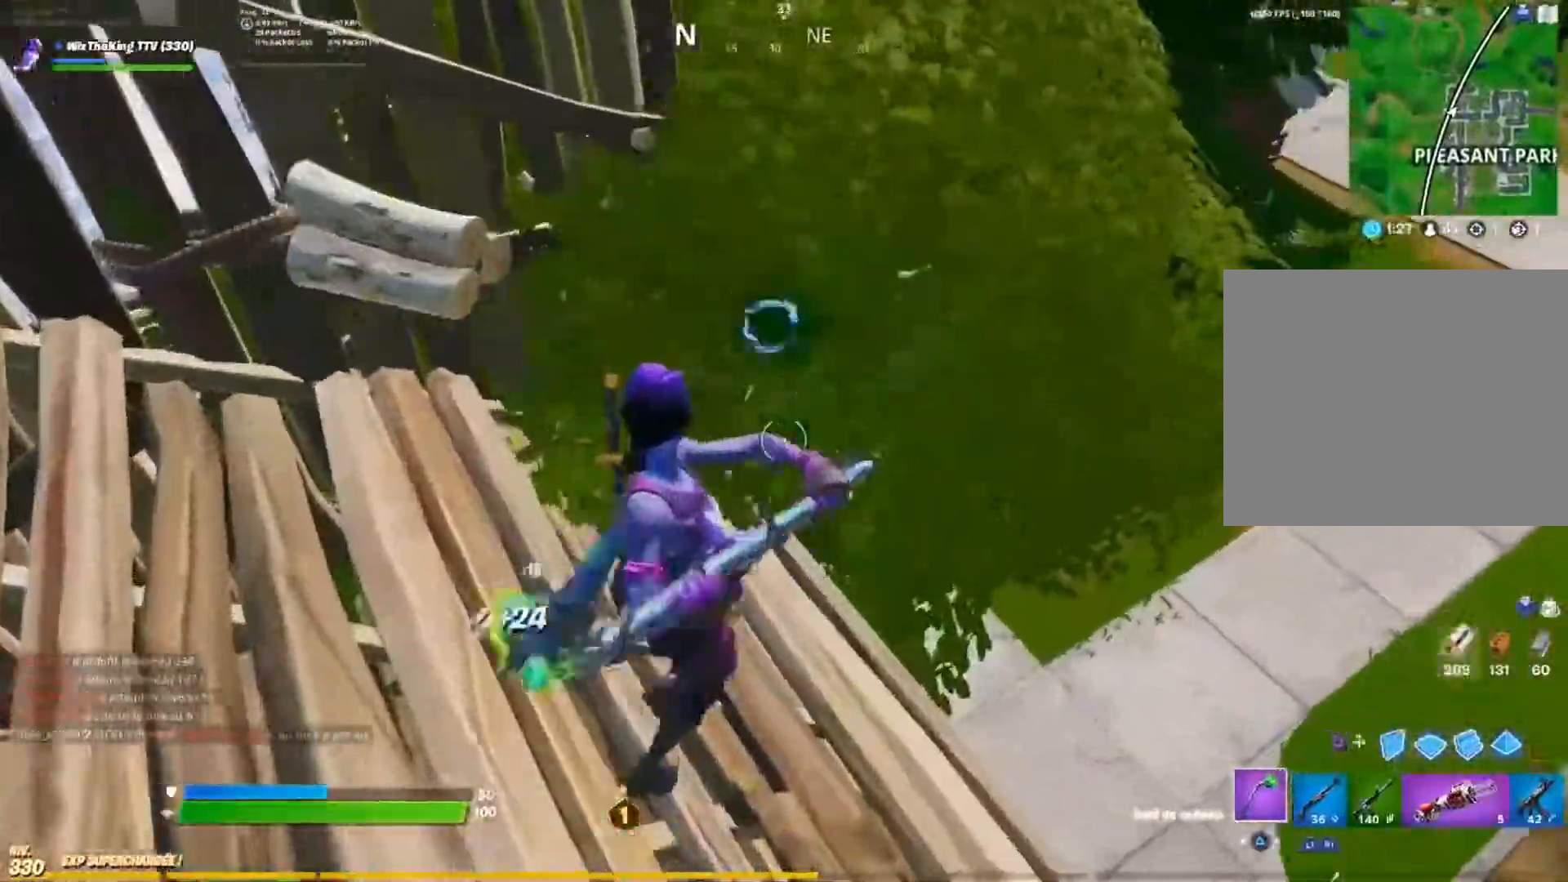
{"buttons": [], "left_stick": "up-left", "right_stick": "left", "events": [[33, "R1", "up"], [217, "left_stick", "left"], [250, "R2", "up"], [350, "TRIANGLE", "down"], [350, "right_stick", "up-left"], [434, "TRIANGLE", "up"], [434, "right_stick", "left"], [500, "left_stick", "up-left"]]}
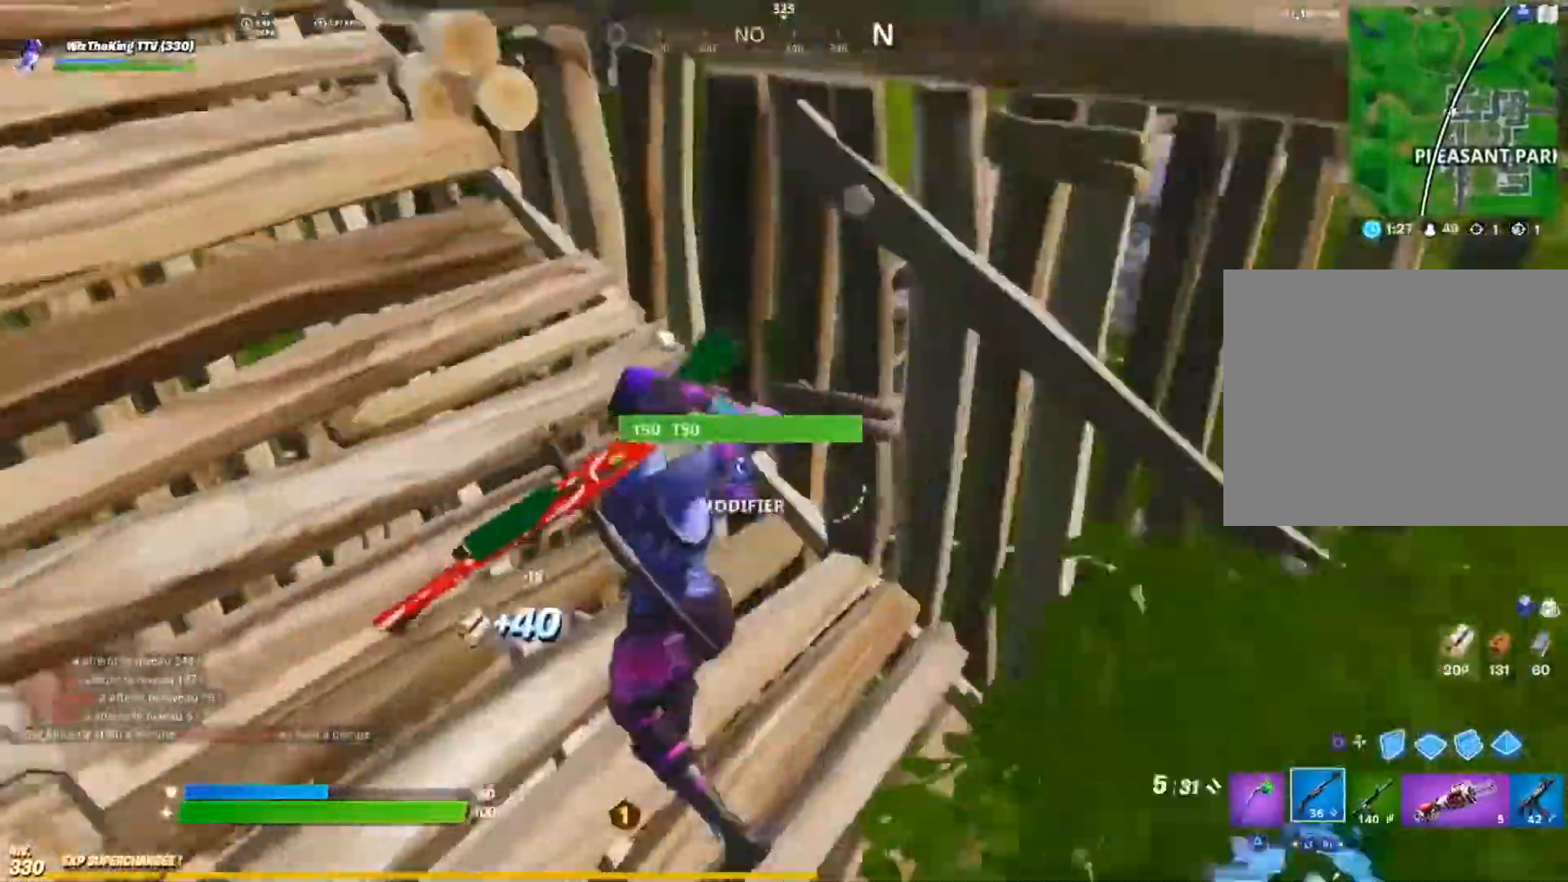
{"buttons": [], "left_stick": "up-right", "right_stick": "down-right", "events": [[34, "right_stick", "center"], [234, "right_stick", "down-right"], [334, "left_stick", "up-right"], [384, "CROSS", "down"], [384, "right_stick", "center"], [468, "right_stick", "down-right"], [484, "CROSS", "up"]]}
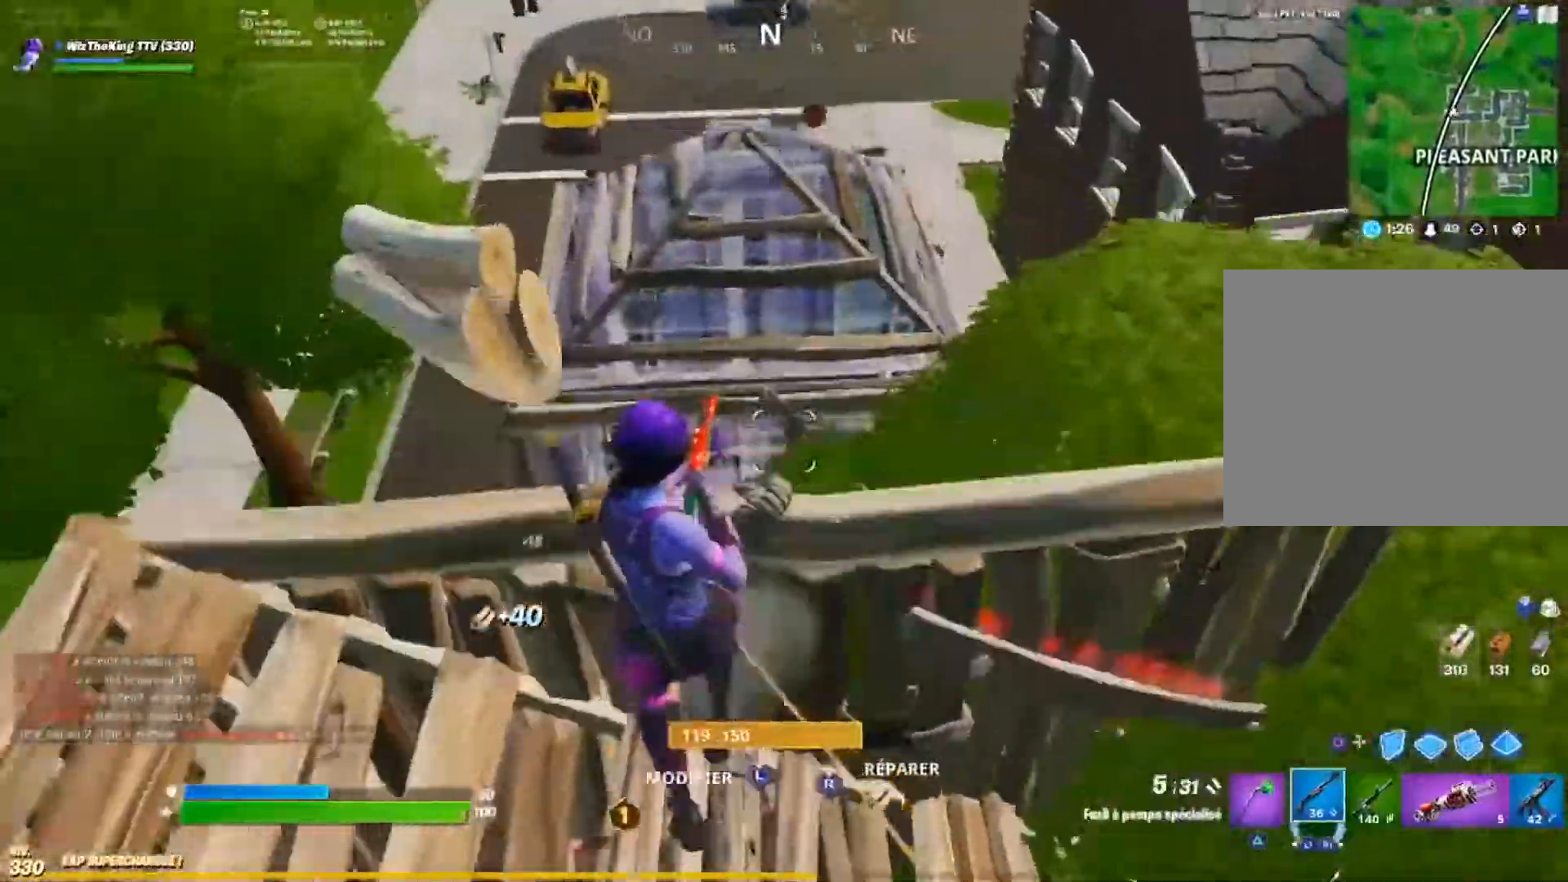
{"buttons": ["R1"], "left_stick": "left", "right_stick": "right", "events": [[50, "CIRCLE", "down"], [50, "right_stick", "center"], [150, "CIRCLE", "up"], [150, "left_stick", "up"], [233, "R1", "down"], [434, "right_stick", "right"], [500, "left_stick", "left"]]}
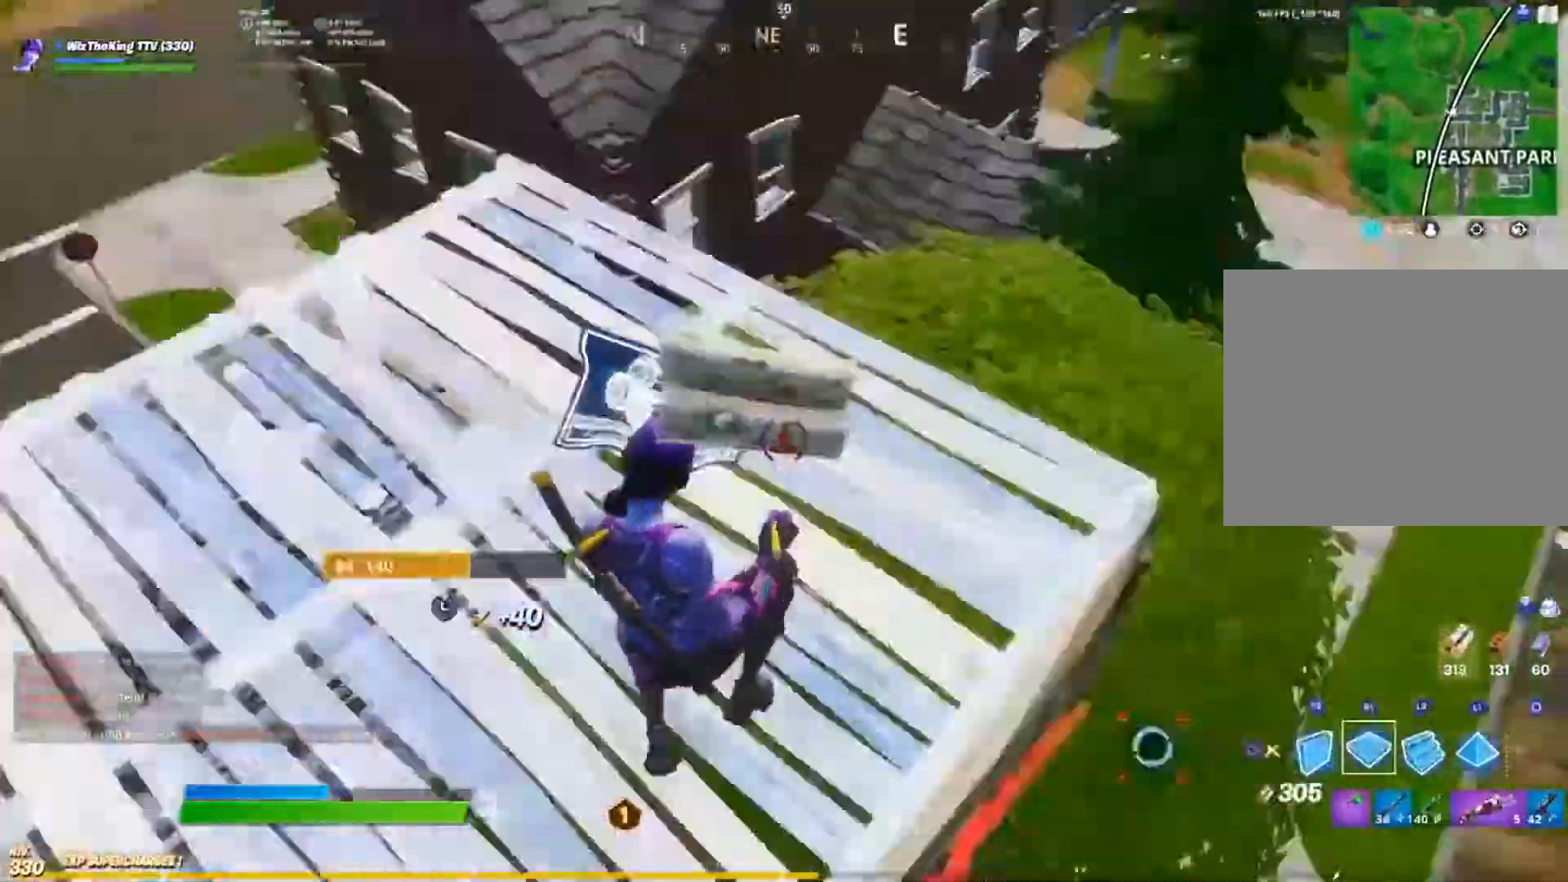
{"buttons": ["R1", "R2"], "left_stick": "down", "right_stick": "center", "events": [[34, "R1", "up"], [50, "R2", "down"], [100, "right_stick", "up"], [184, "left_stick", "down-left"], [217, "right_stick", "right"], [334, "left_stick", "down"], [334, "right_stick", "left"], [417, "R1", "down"], [434, "right_stick", "center"]]}
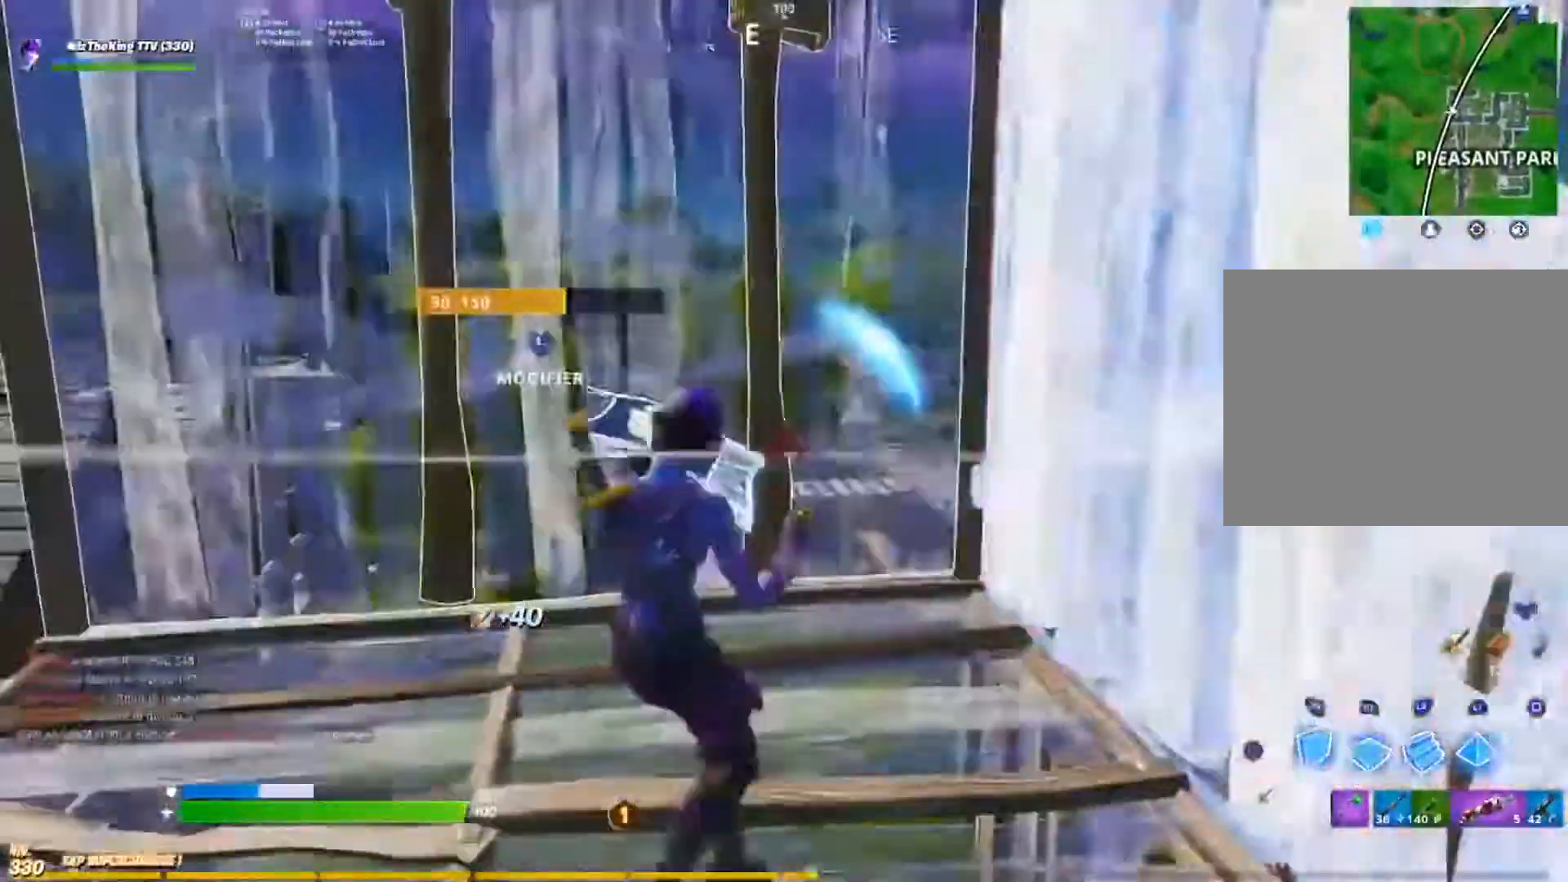
{"buttons": ["L2"], "left_stick": "right", "right_stick": "center", "events": [[17, "left_stick", "left"], [133, "R1", "up"], [133, "R2", "up"], [183, "left_stick", "up"], [250, "CROSS", "down"], [284, "left_stick", "up-right"], [284, "right_stick", "left"], [350, "CROSS", "up"], [384, "right_stick", "center"], [484, "L2", "down"], [484, "left_stick", "right"]]}
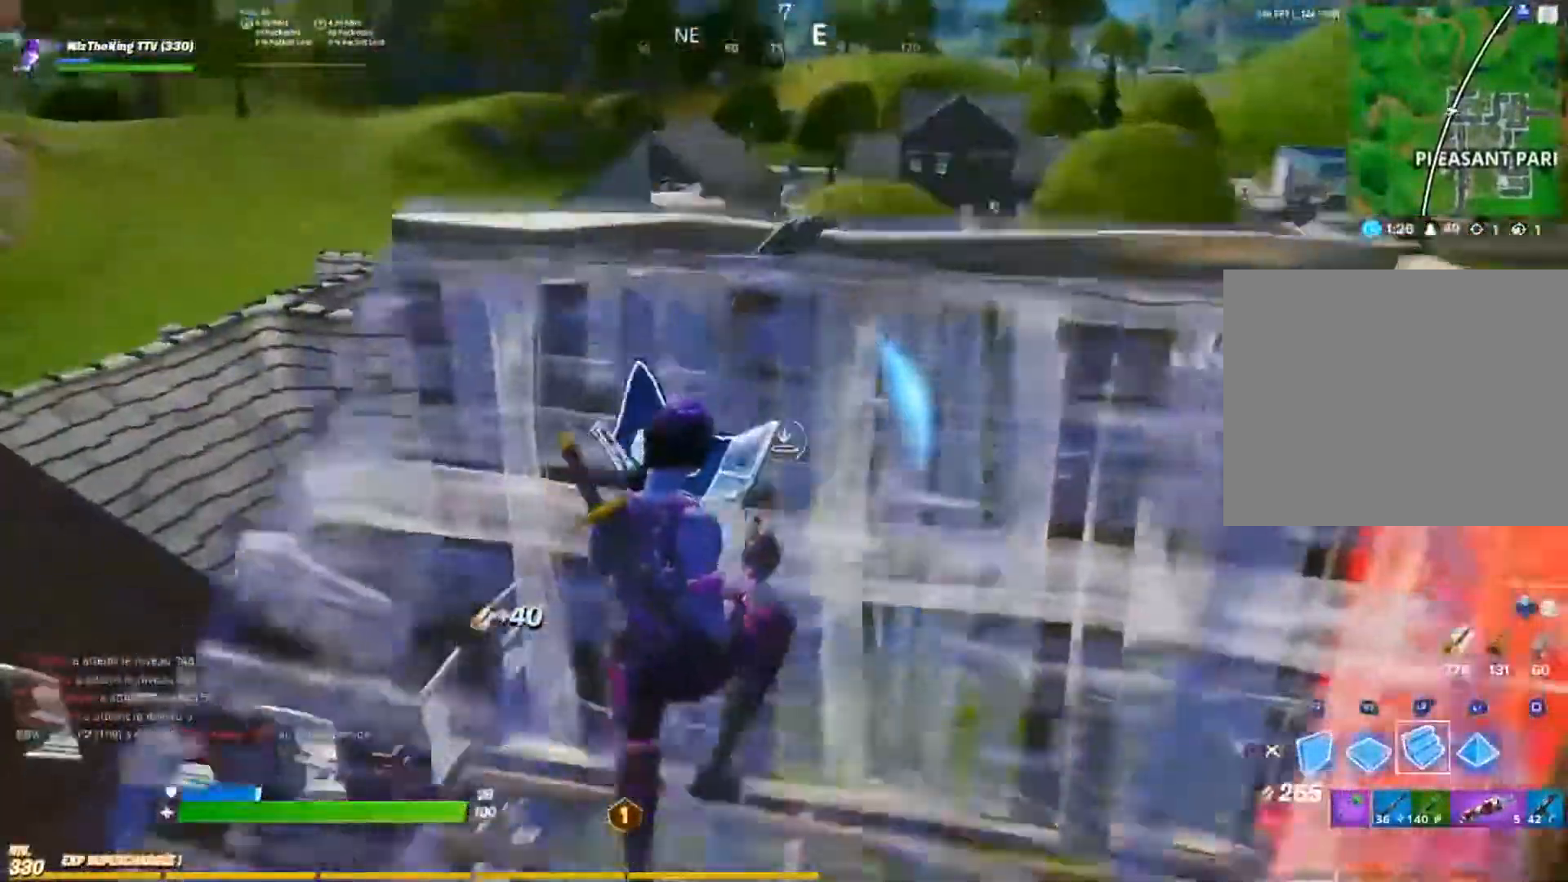
{"buttons": [], "left_stick": "down-right", "right_stick": "center", "events": [[101, "L2", "up"], [101, "left_stick", "center"], [101, "right_stick", "left"], [134, "R2", "down"], [151, "left_stick", "left"], [234, "right_stick", "center"], [301, "R2", "up"], [301, "right_stick", "right"], [334, "left_stick", "down"], [367, "CIRCLE", "down"], [434, "left_stick", "down-right"], [451, "CIRCLE", "up"], [468, "right_stick", "center"]]}
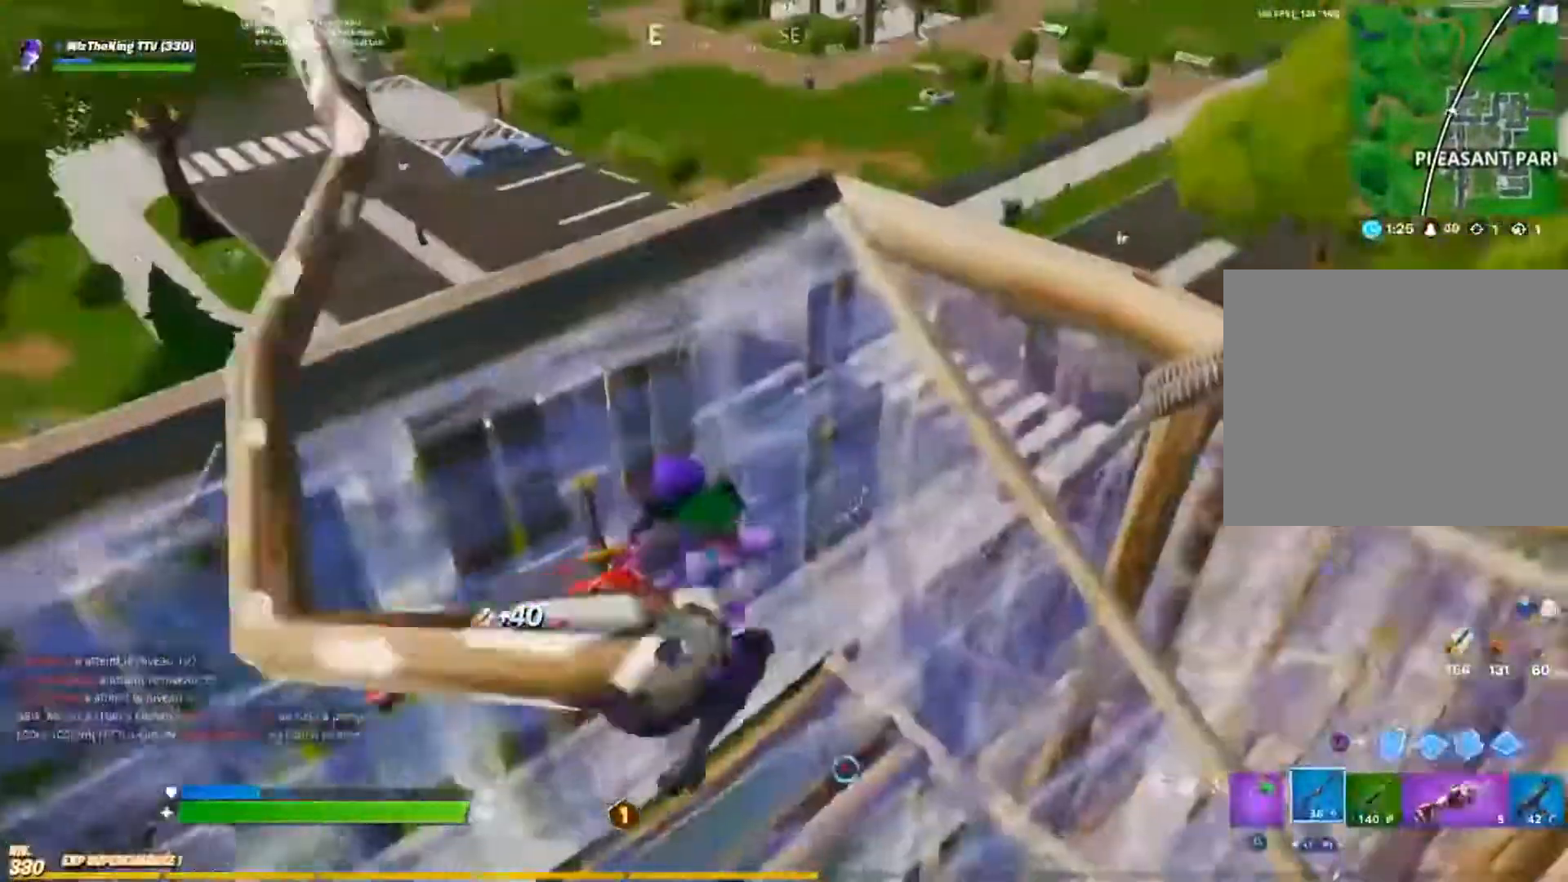
{"buttons": [], "left_stick": "up", "right_stick": "center", "events": [[117, "R1", "down"], [117, "left_stick", "up-right"], [133, "right_stick", "up-right"], [233, "R1", "up"], [233, "right_stick", "center"], [300, "R3", "down"], [400, "R3", "up"], [400, "right_stick", "left"], [434, "left_stick", "up"], [500, "right_stick", "center"]]}
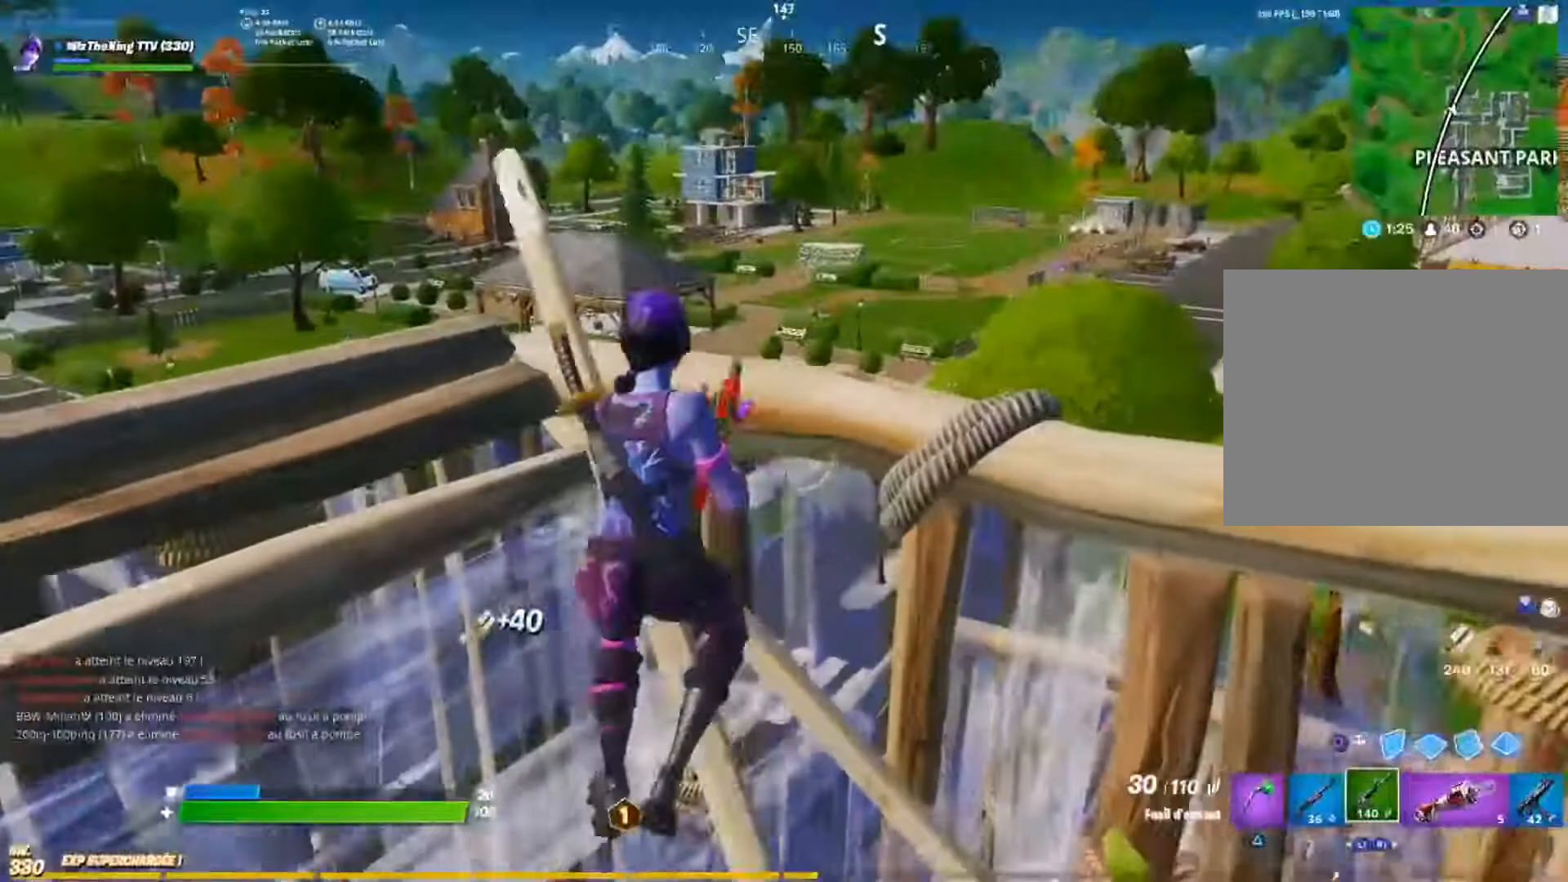
{"buttons": ["L1", "L2"], "left_stick": "up-left", "right_stick": "up", "events": [[50, "left_stick", "center"], [217, "left_stick", "left"], [317, "right_stick", "up"], [334, "L2", "down"], [384, "left_stick", "center"], [401, "L1", "down"], [451, "left_stick", "up-left"]]}
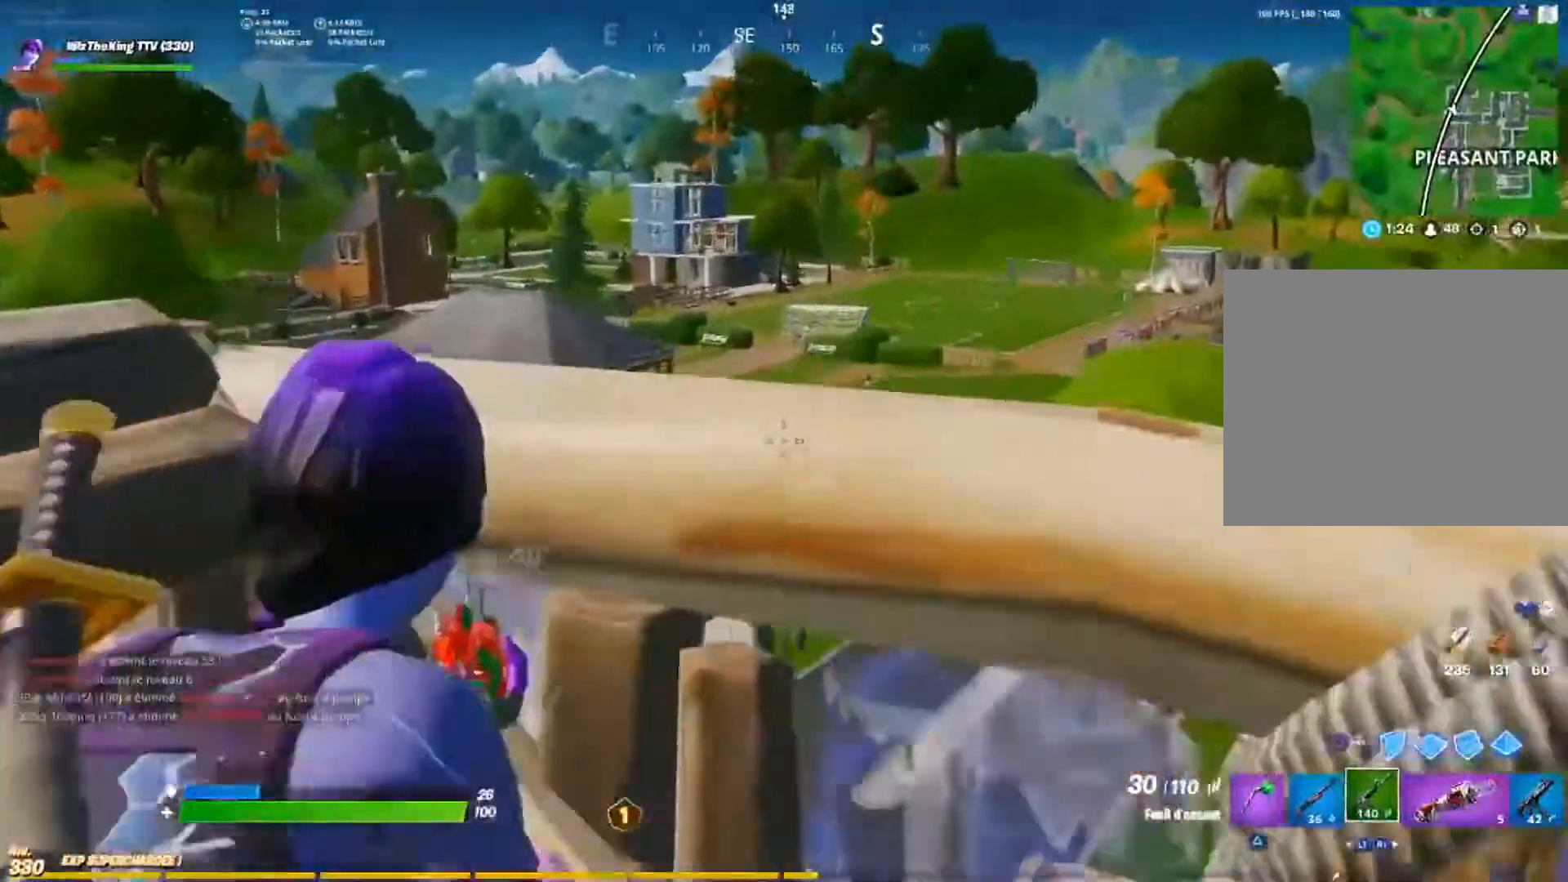
{"buttons": ["L2"], "left_stick": "center", "right_stick": "up", "events": [[17, "L1", "up"], [17, "left_stick", "center"], [33, "right_stick", "up-right"], [67, "L1", "down"], [133, "L1", "up"], [133, "R3", "down"], [150, "right_stick", "center"], [233, "R3", "up"], [233, "right_stick", "up"], [350, "L1", "down"], [434, "L1", "up"]]}